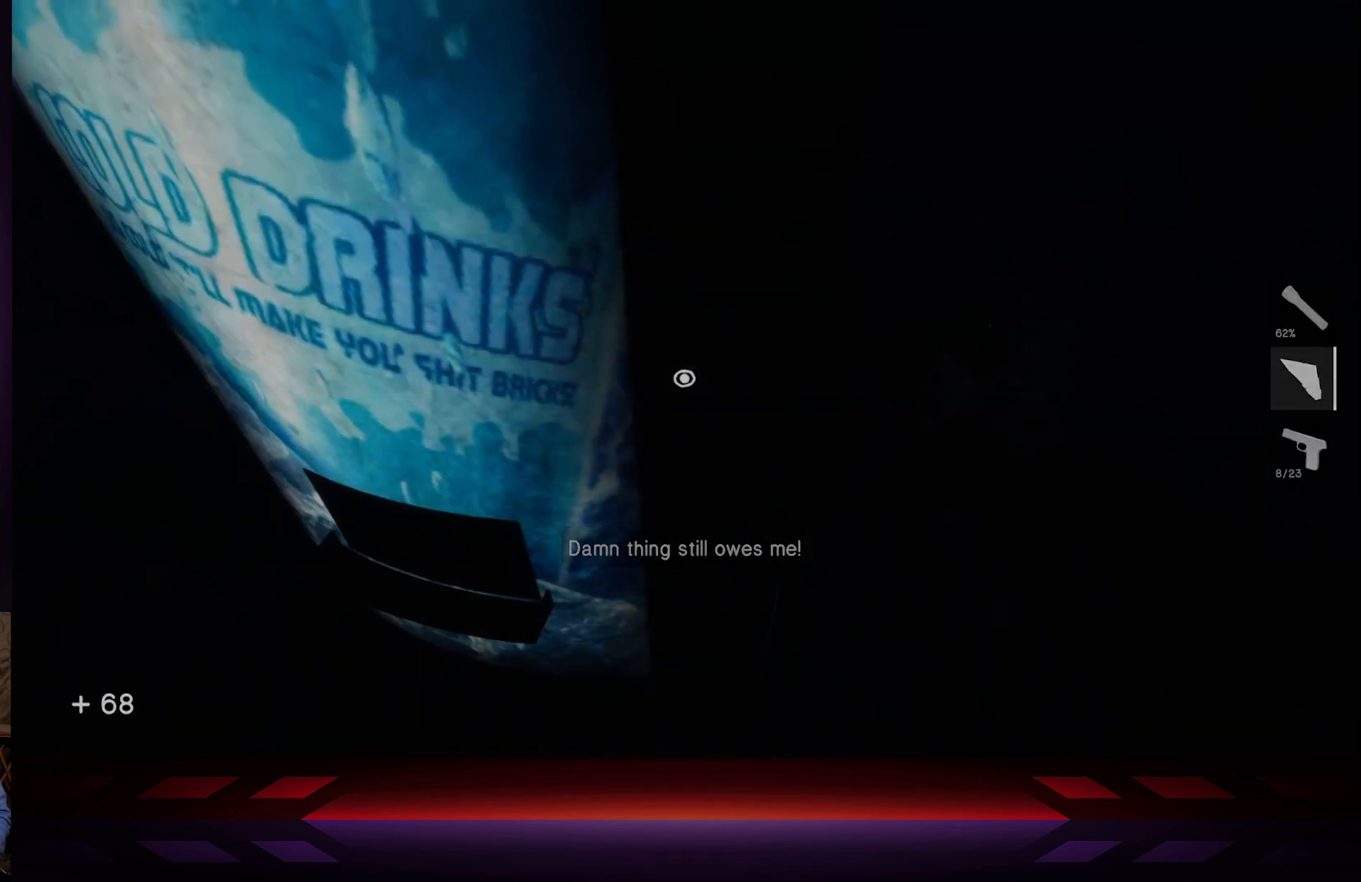
Gameplay with a controller (Xbox layout); each line is a JSON object with the inputs held at the frame after it. "events" lists button and stick changes between this image and that frame as [ms after this image, input, new state], when the widget could be followed in between.
{"buttons": [], "left_stick": "center", "right_stick": "center", "events": [[100, "left_stick", "center"], [167, "R2", "down"], [383, "R2", "up"]]}
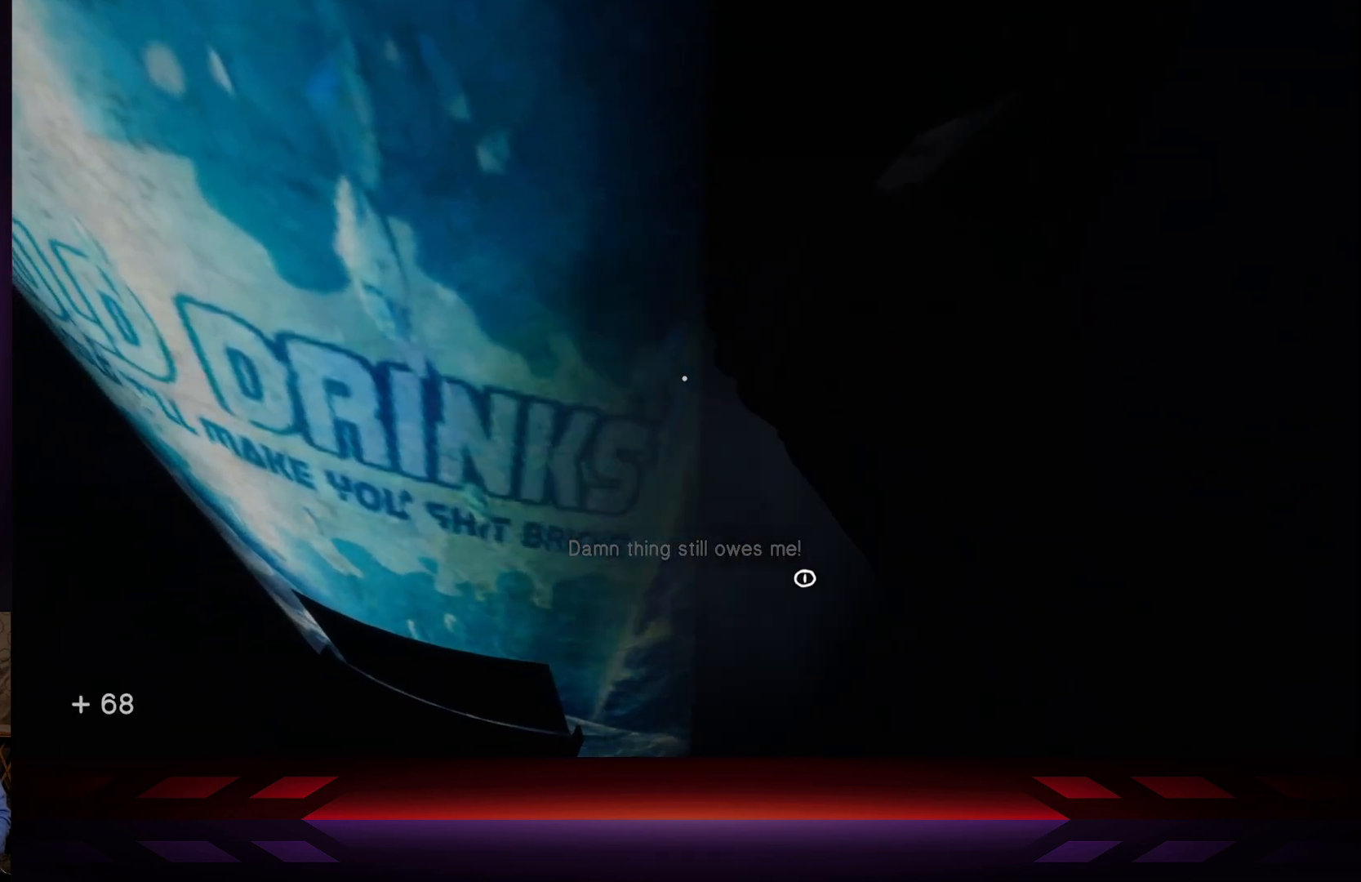
{"buttons": ["X"], "left_stick": "center", "right_stick": "center", "events": [[350, "left_stick", "down"], [467, "left_stick", "center"], [483, "X", "down"]]}
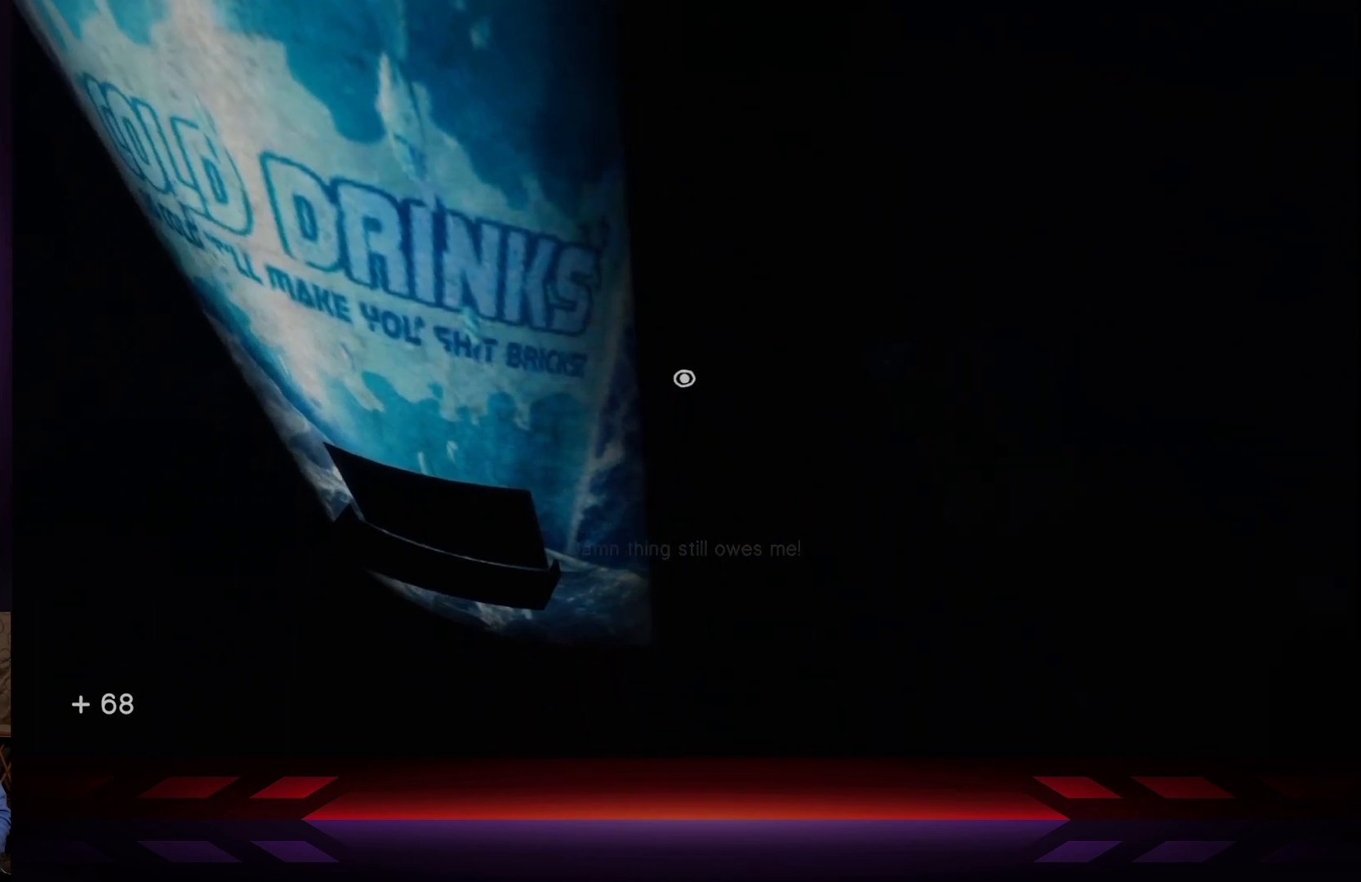
{"buttons": [], "left_stick": "center", "right_stick": "center", "events": [[200, "X", "up"]]}
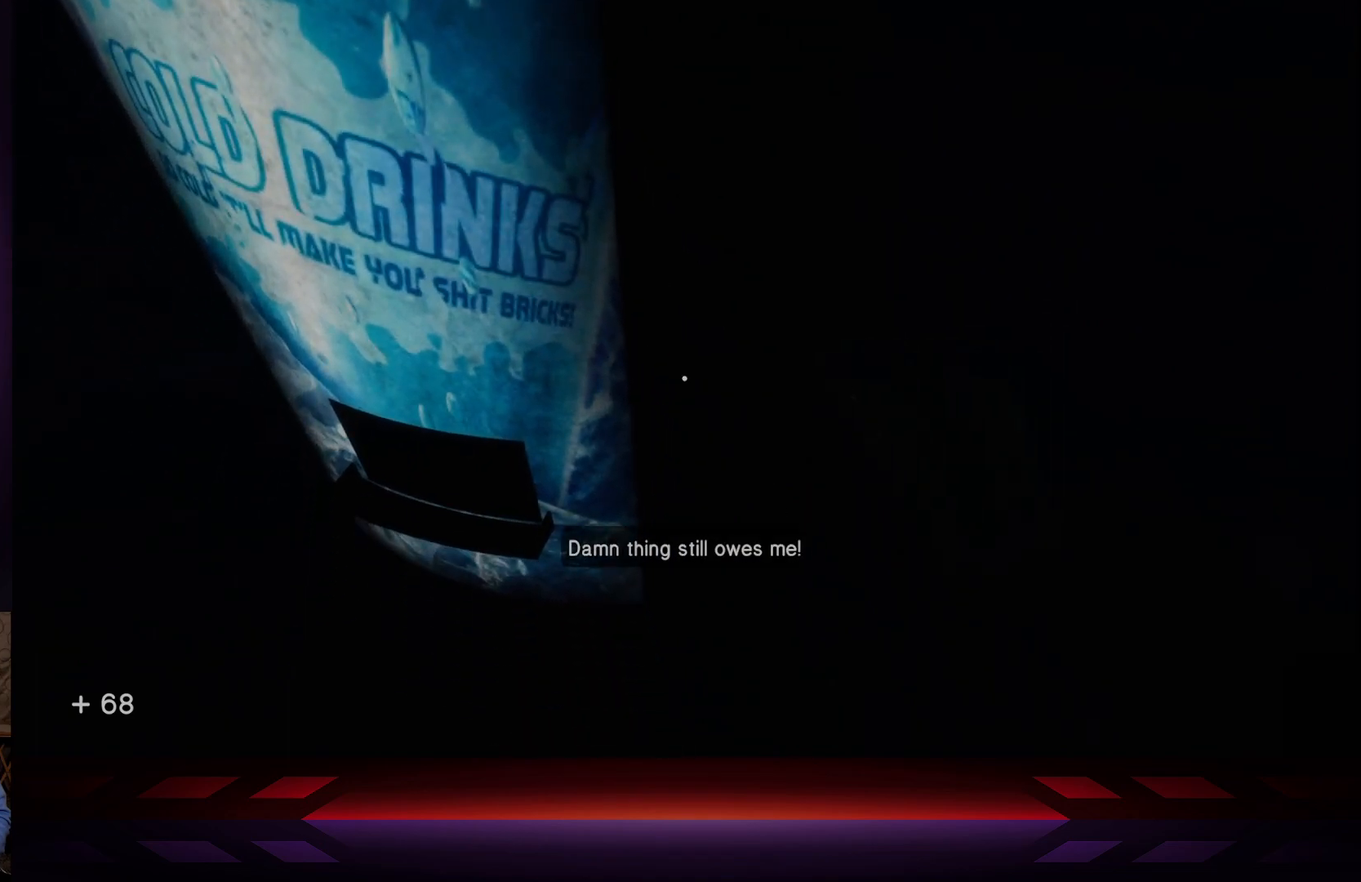
{"buttons": [], "left_stick": "center", "right_stick": "up-left", "events": [[400, "right_stick", "up-left"]]}
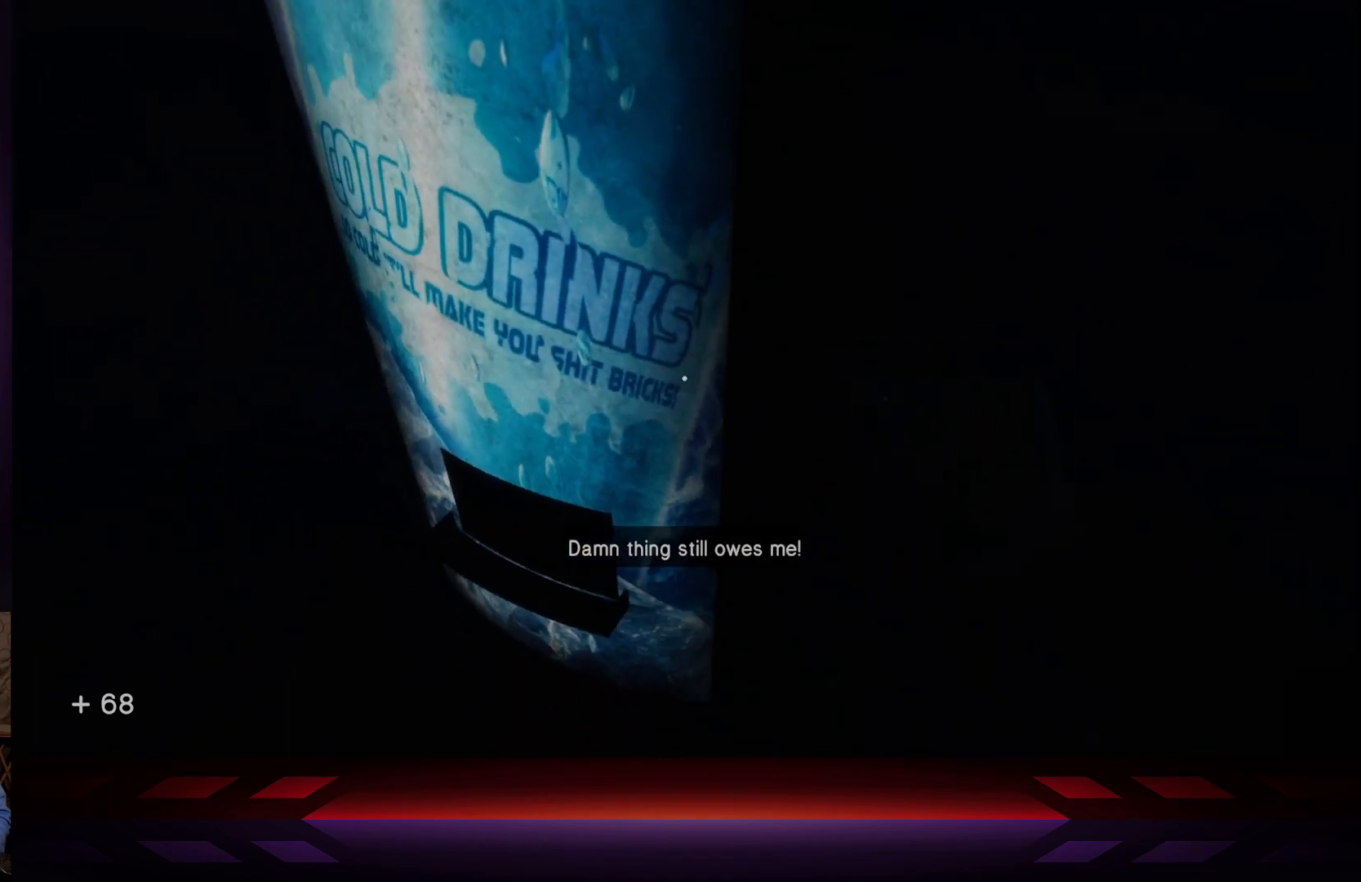
{"buttons": [], "left_stick": "center", "right_stick": "center", "events": [[150, "right_stick", "center"]]}
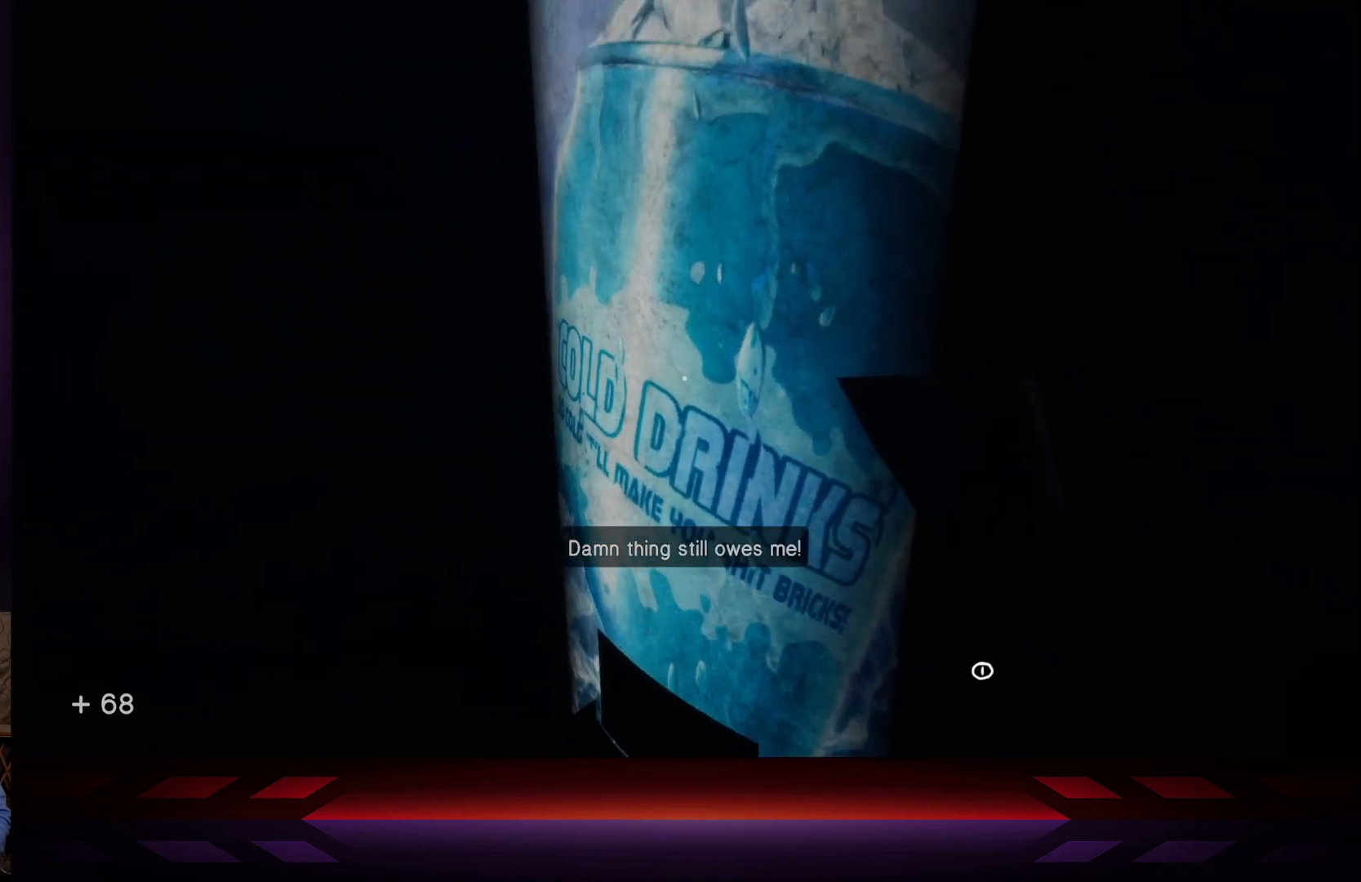
{"buttons": [], "left_stick": "center", "right_stick": "center", "events": [[50, "DPAD_LEFT", "down"], [200, "DPAD_LEFT", "up"]]}
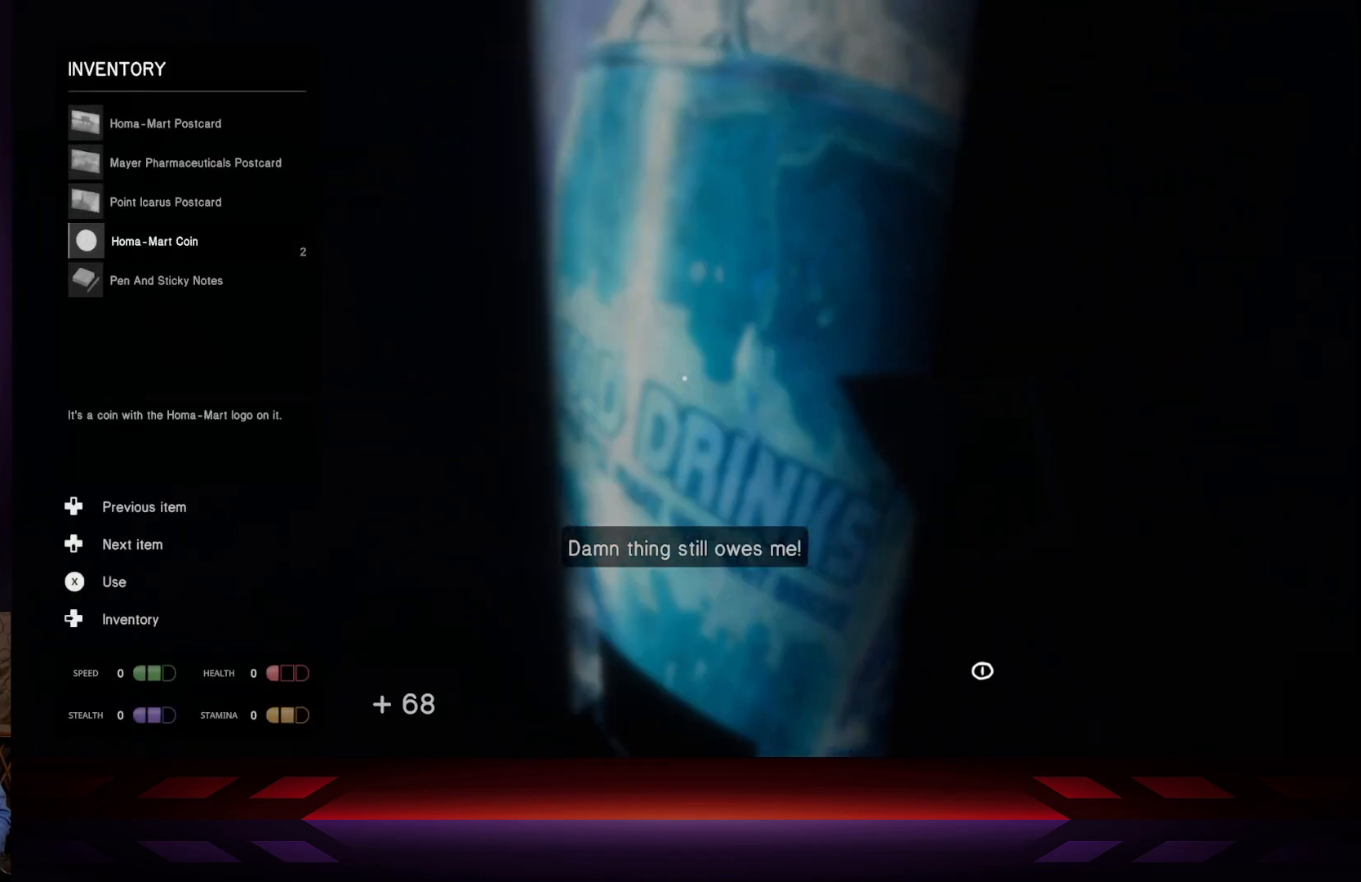
{"buttons": [], "left_stick": "center", "right_stick": "center", "events": [[333, "DPAD_LEFT", "down"], [433, "DPAD_LEFT", "up"]]}
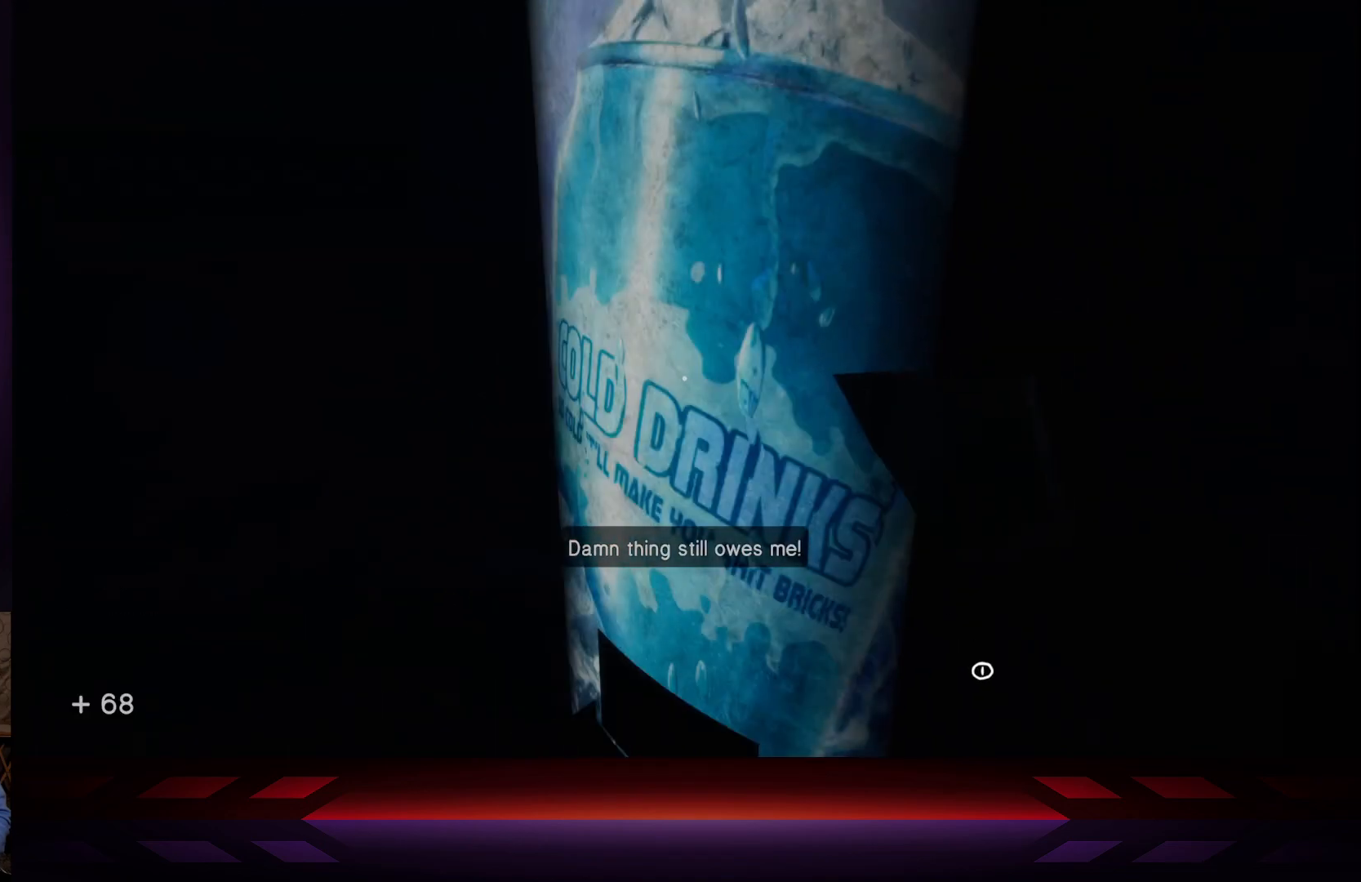
{"buttons": [], "left_stick": "center", "right_stick": "left", "events": [[233, "right_stick", "left"]]}
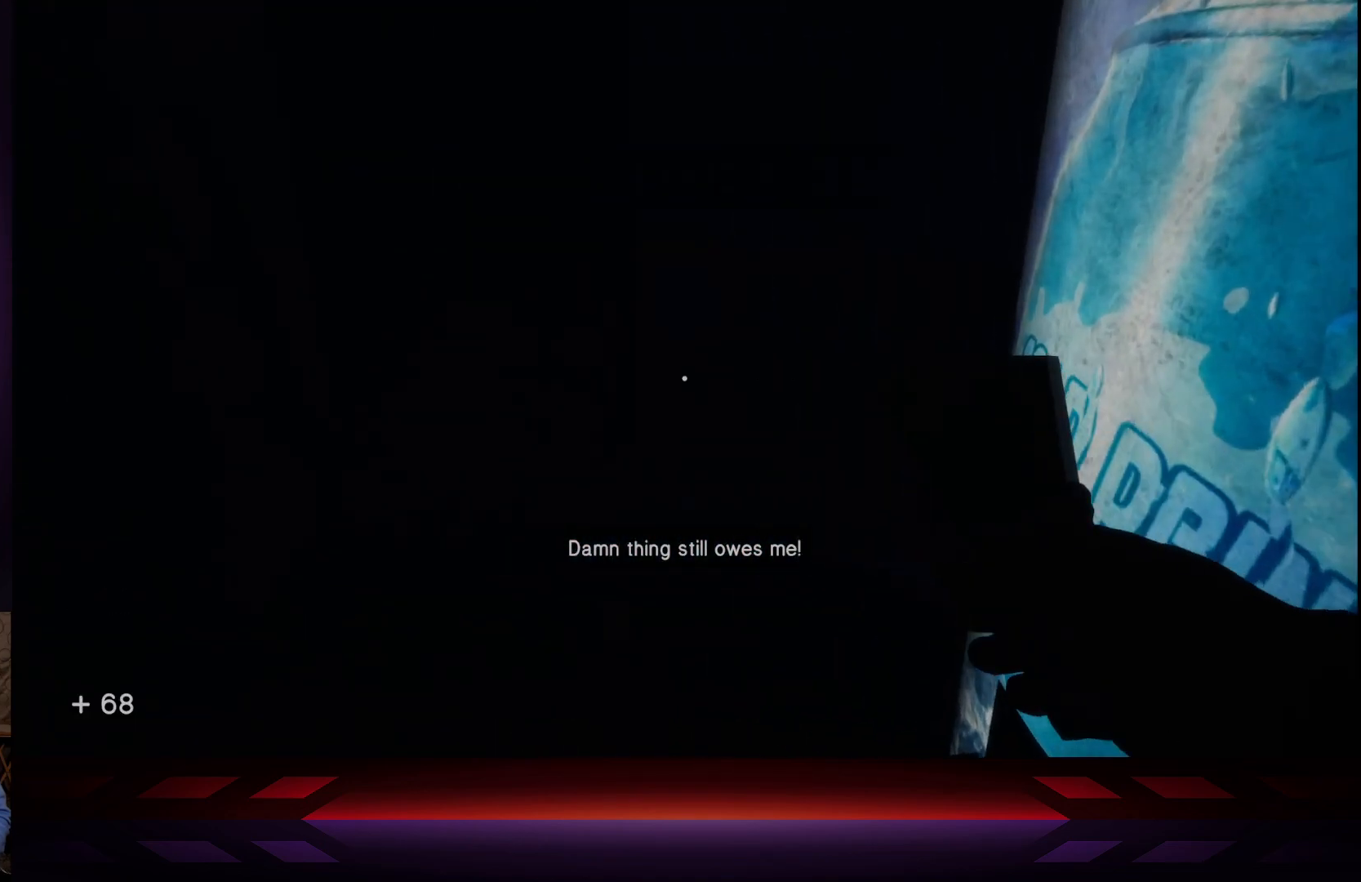
{"buttons": [], "left_stick": "center", "right_stick": "center", "events": [[33, "right_stick", "center"]]}
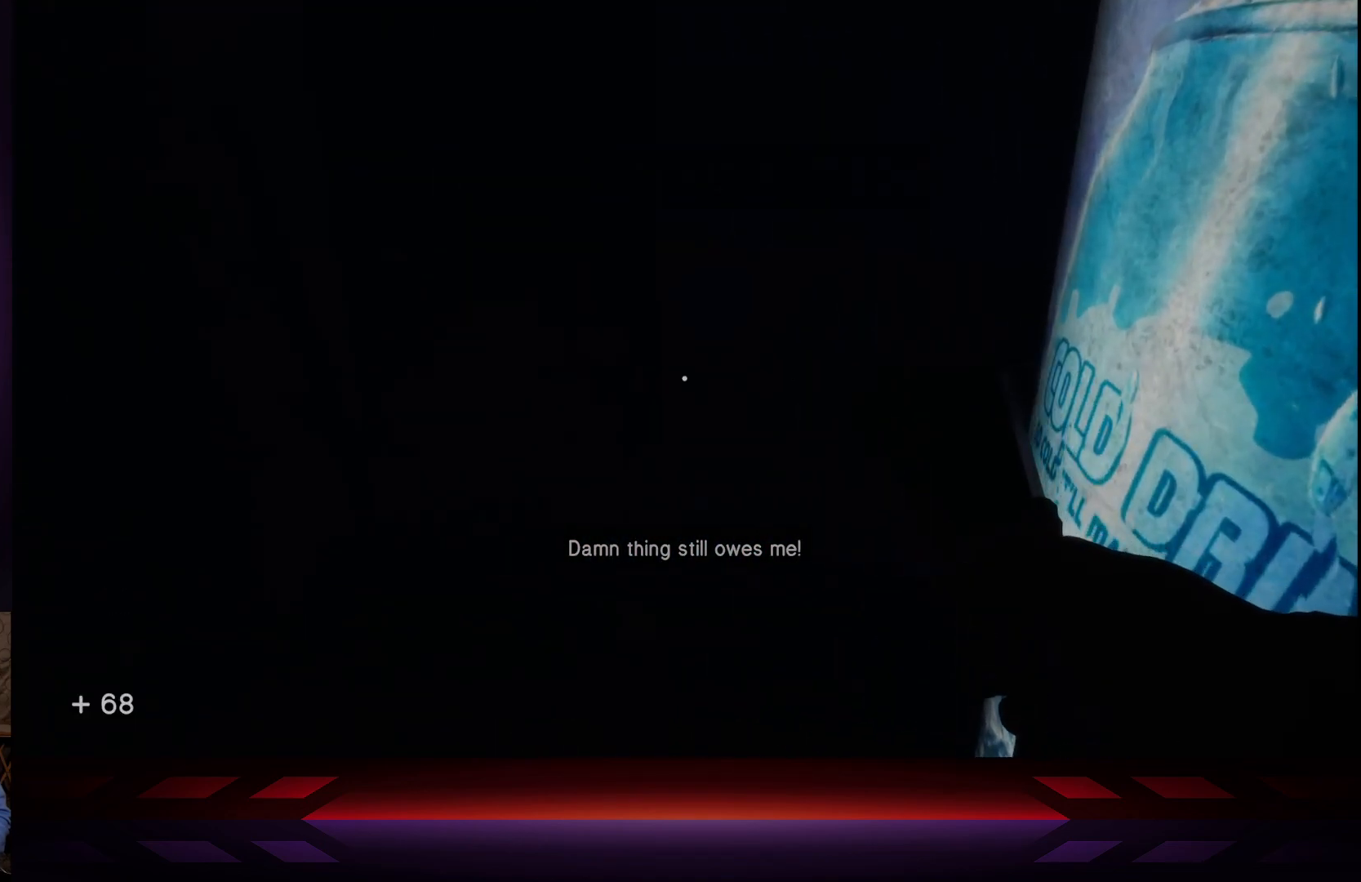
{"buttons": [], "left_stick": "center", "right_stick": "center", "events": []}
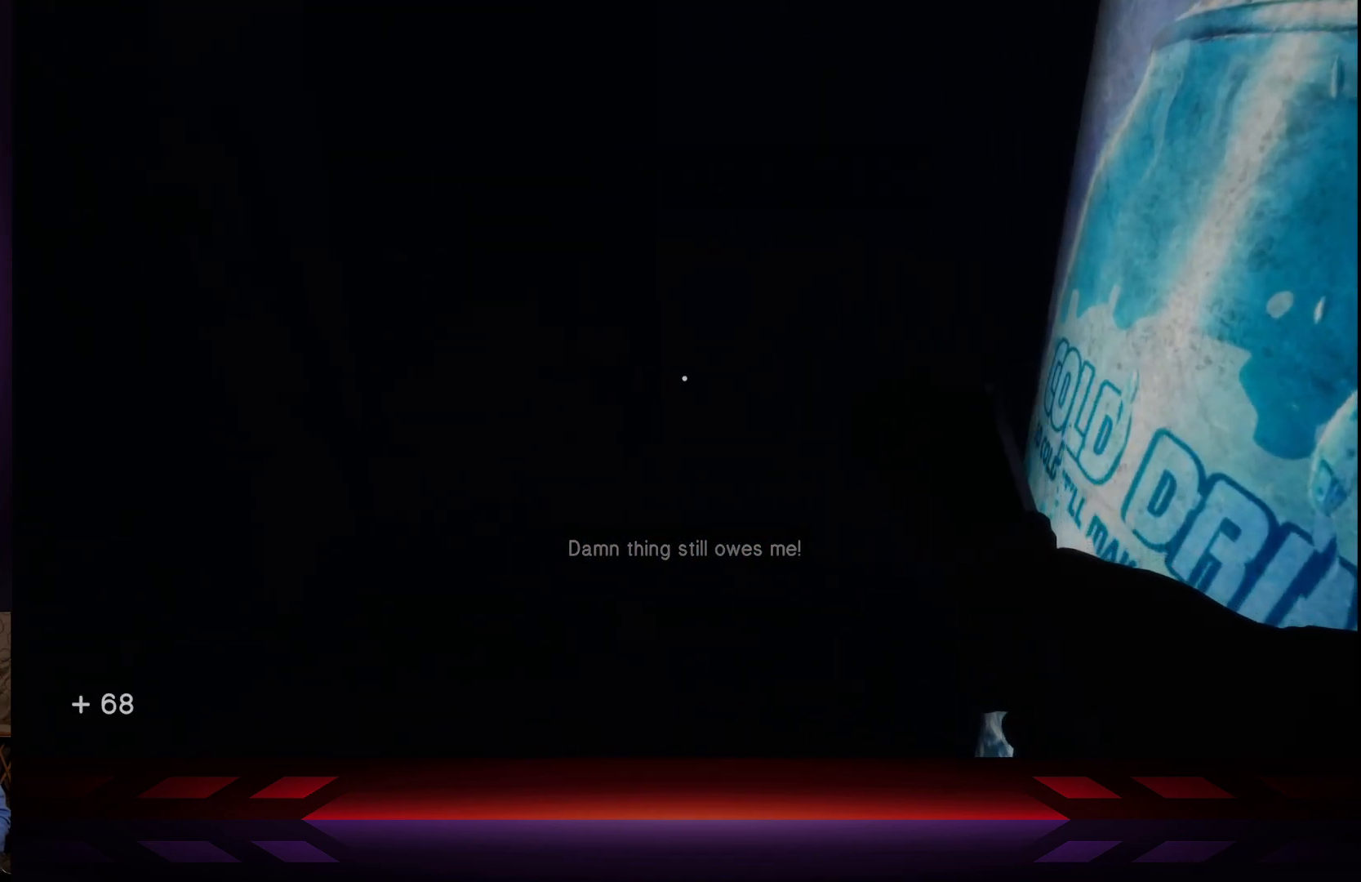
{"buttons": [], "left_stick": "center", "right_stick": "center", "events": []}
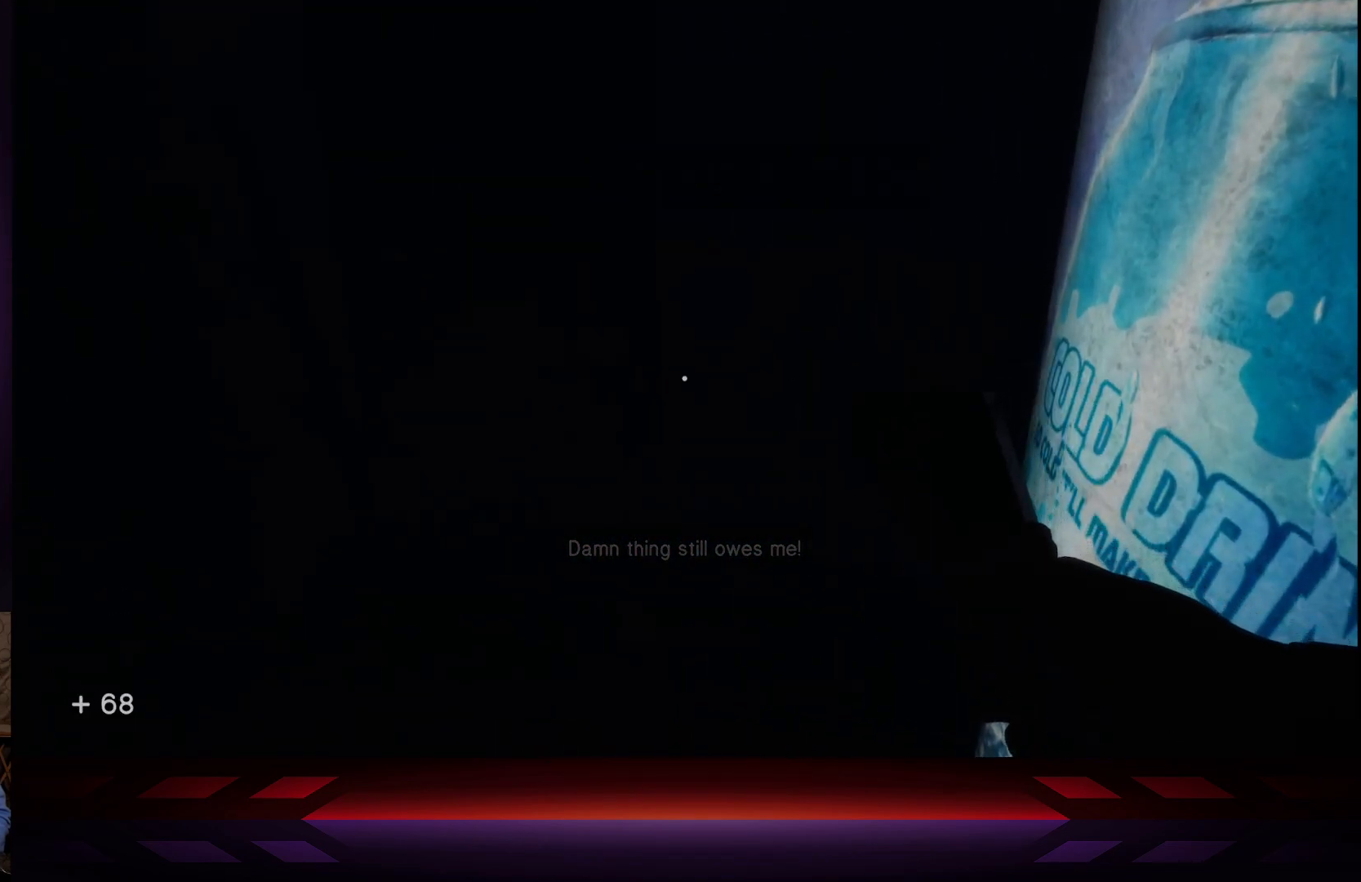
{"buttons": [], "left_stick": "center", "right_stick": "center", "events": [[200, "DPAD_LEFT", "down"], [300, "DPAD_LEFT", "up"]]}
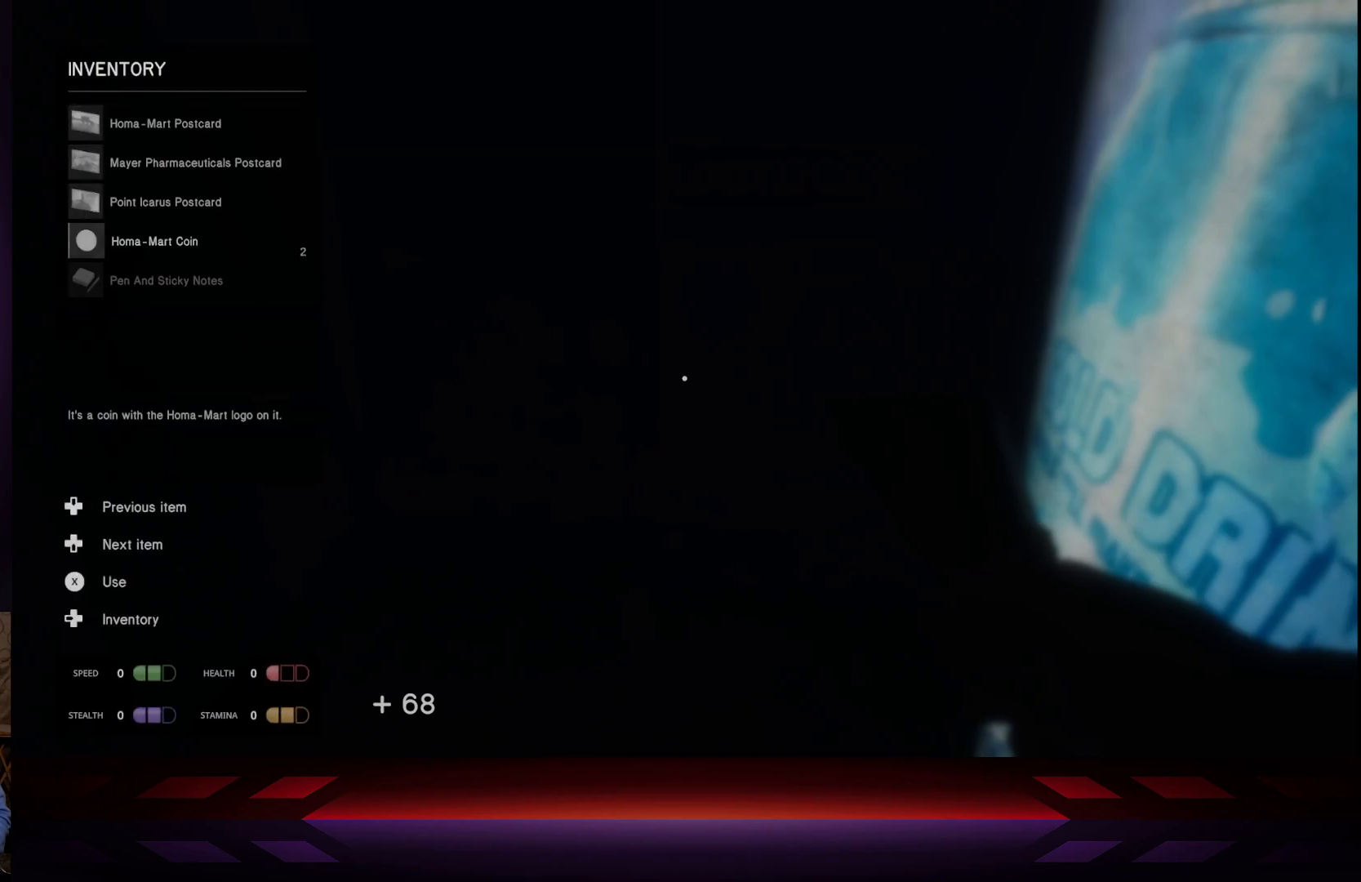
{"buttons": [], "left_stick": "center", "right_stick": "center", "events": [[100, "DPAD_LEFT", "down"], [217, "DPAD_LEFT", "up"], [367, "DPAD_UP", "down"], [433, "DPAD_UP", "up"]]}
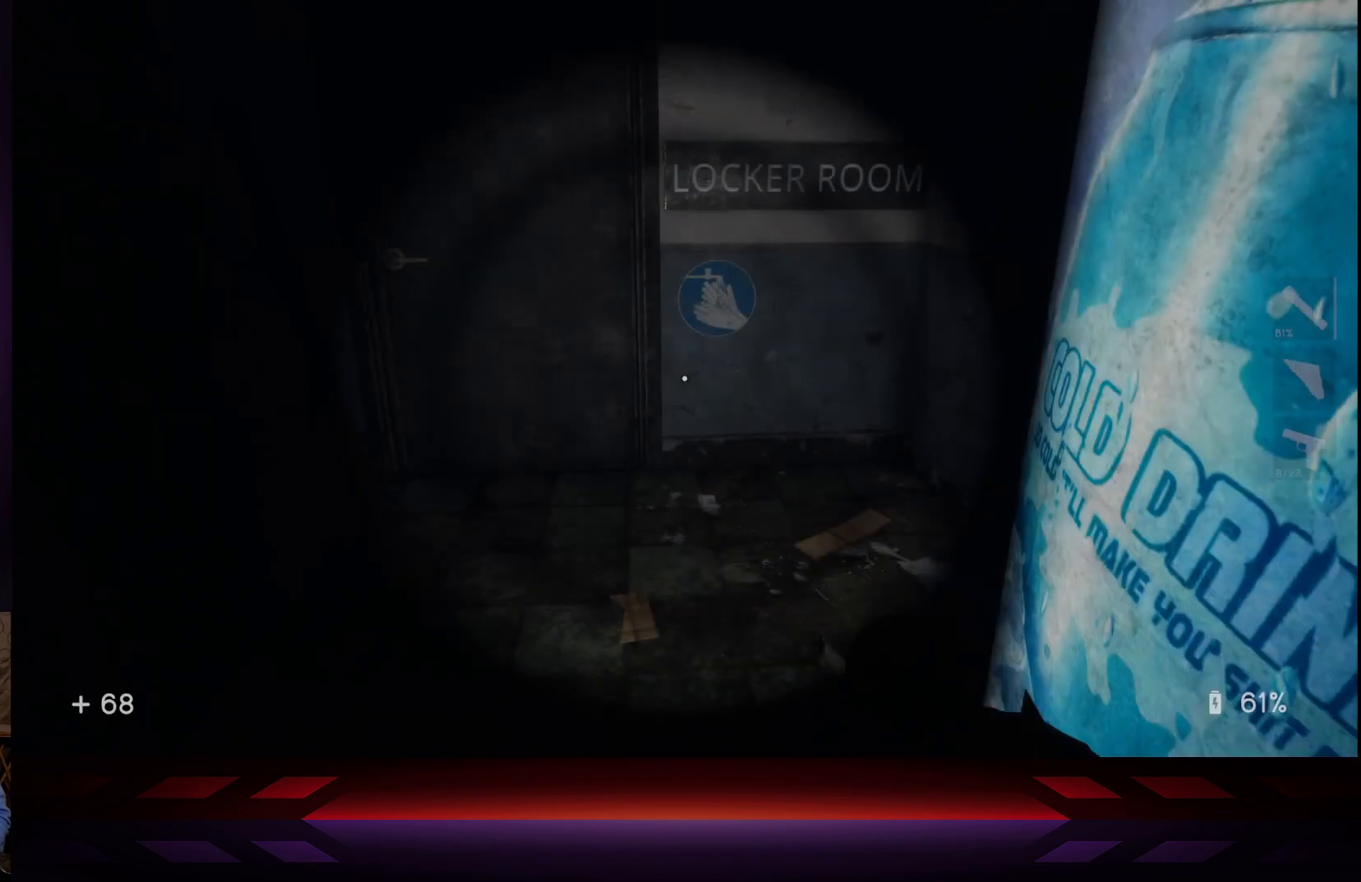
{"buttons": [], "left_stick": "left", "right_stick": "center", "events": [[500, "left_stick", "left"]]}
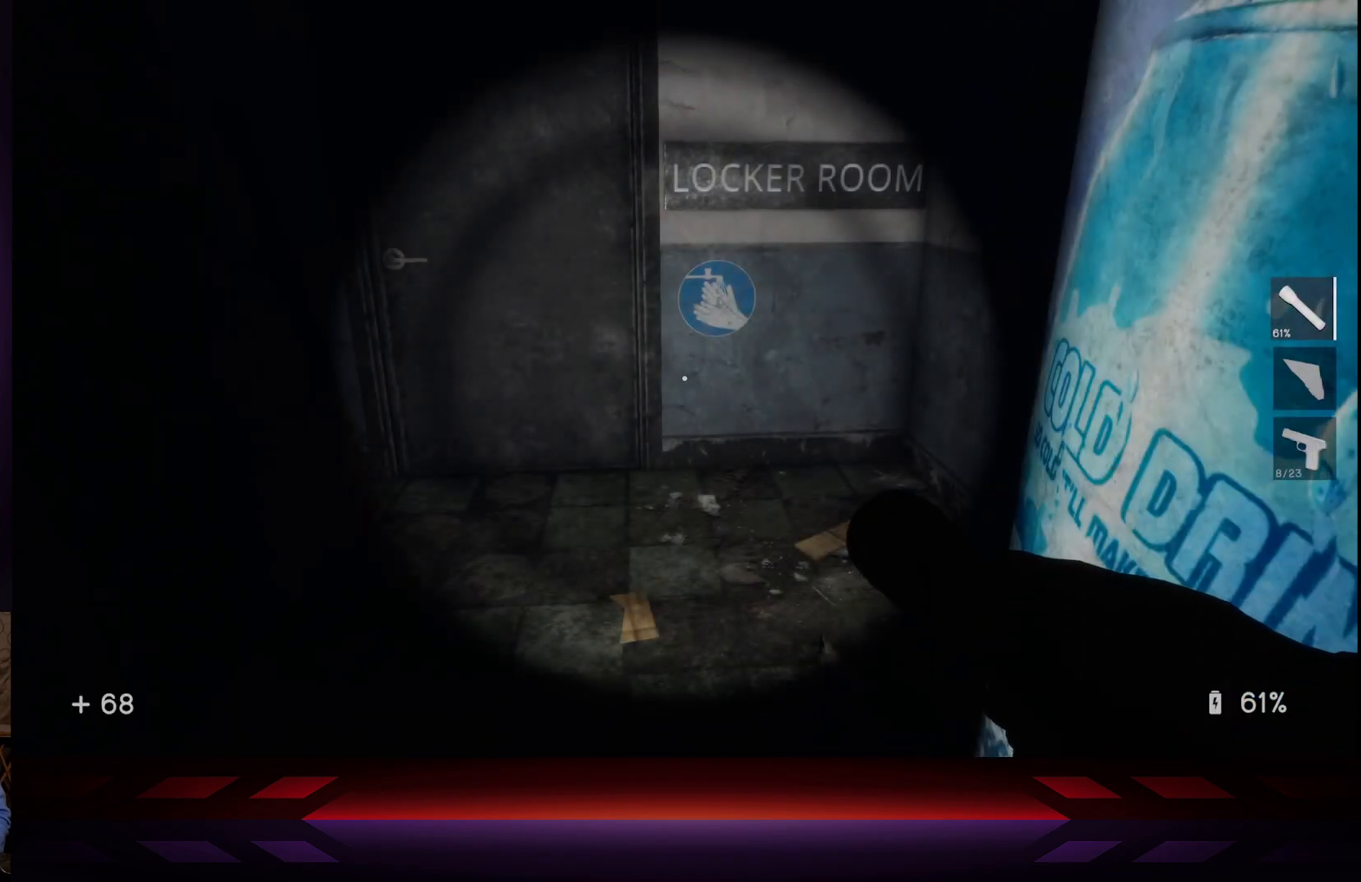
{"buttons": [], "left_stick": "up-left", "right_stick": "center", "events": [[117, "left_stick", "up-left"]]}
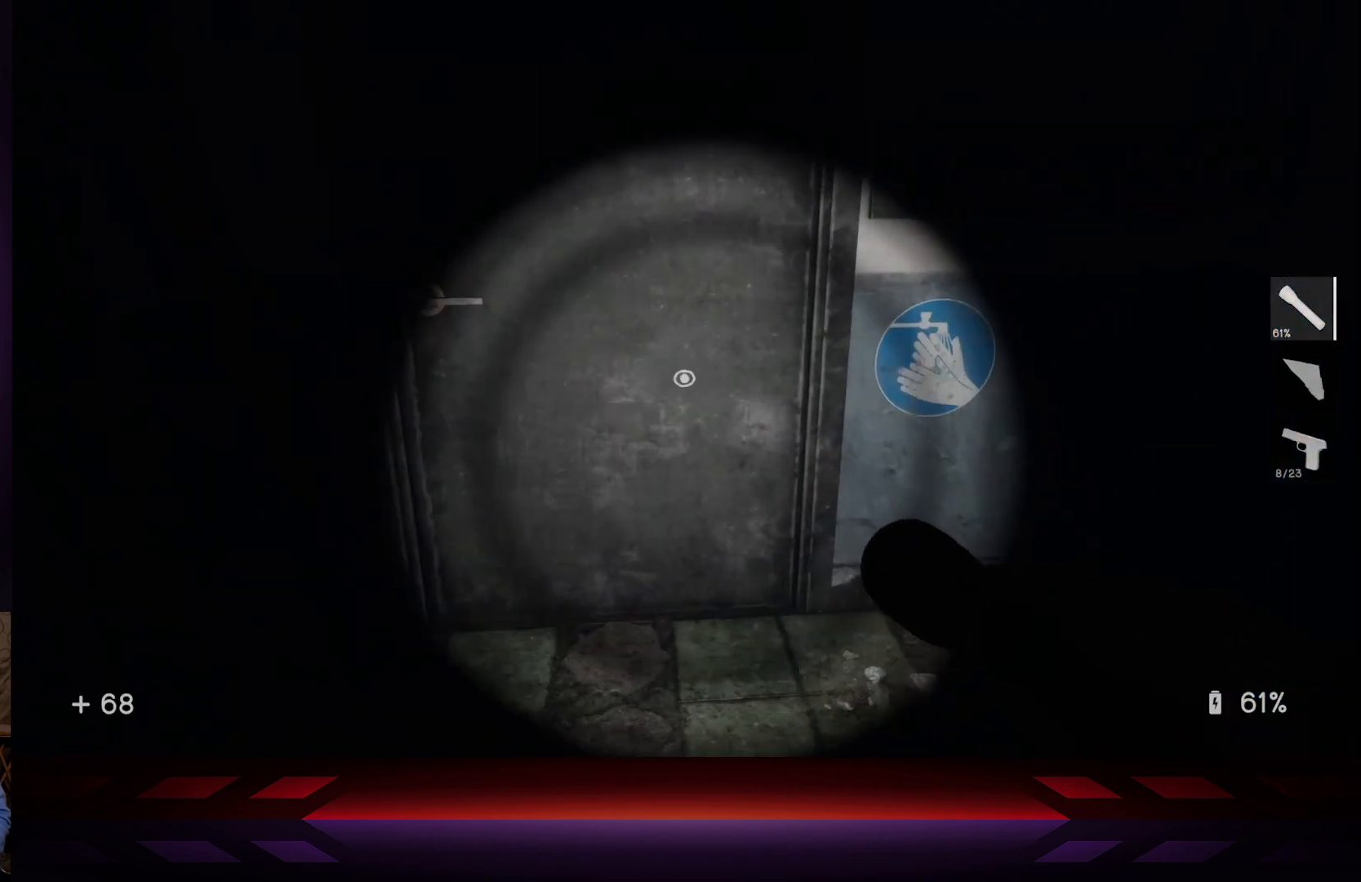
{"buttons": [], "left_stick": "center", "right_stick": "center", "events": [[17, "right_stick", "left"], [150, "right_stick", "center"], [217, "left_stick", "center"], [267, "X", "down"], [400, "X", "up"]]}
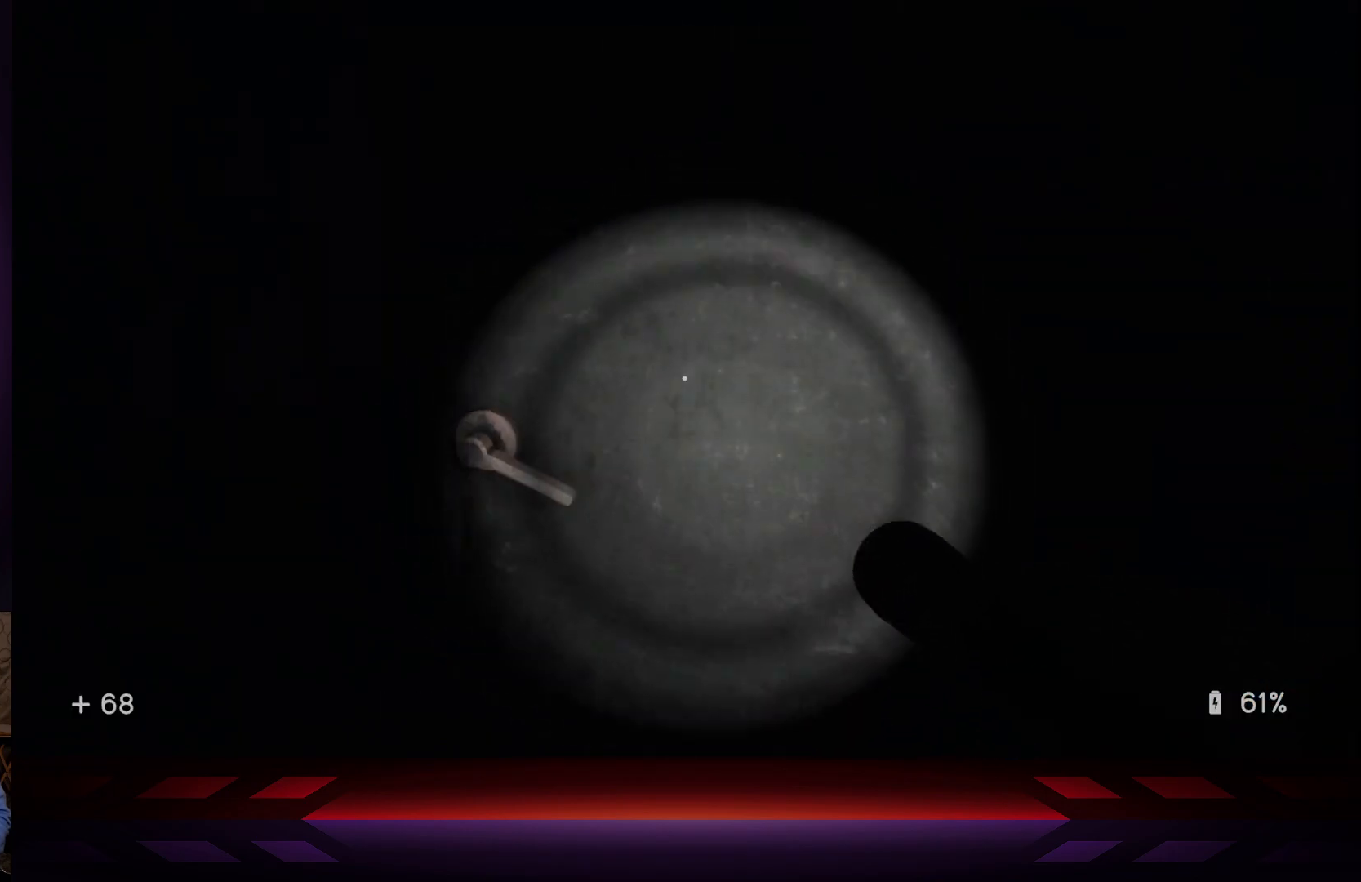
{"buttons": [], "left_stick": "center", "right_stick": "right", "events": [[67, "right_stick", "right"]]}
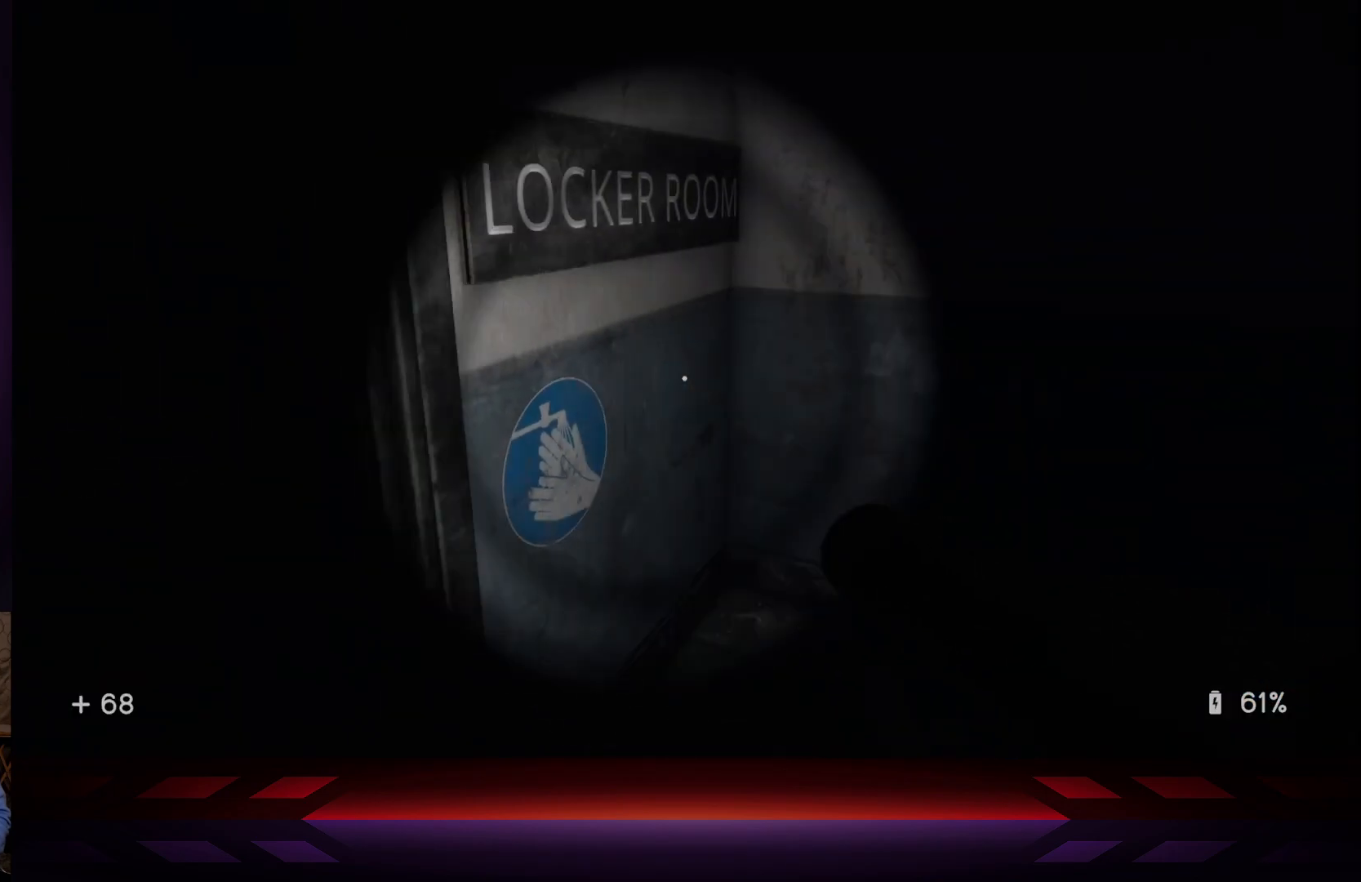
{"buttons": [], "left_stick": "center", "right_stick": "down-right", "events": [[83, "right_stick", "center"], [250, "right_stick", "right"], [467, "right_stick", "down-right"]]}
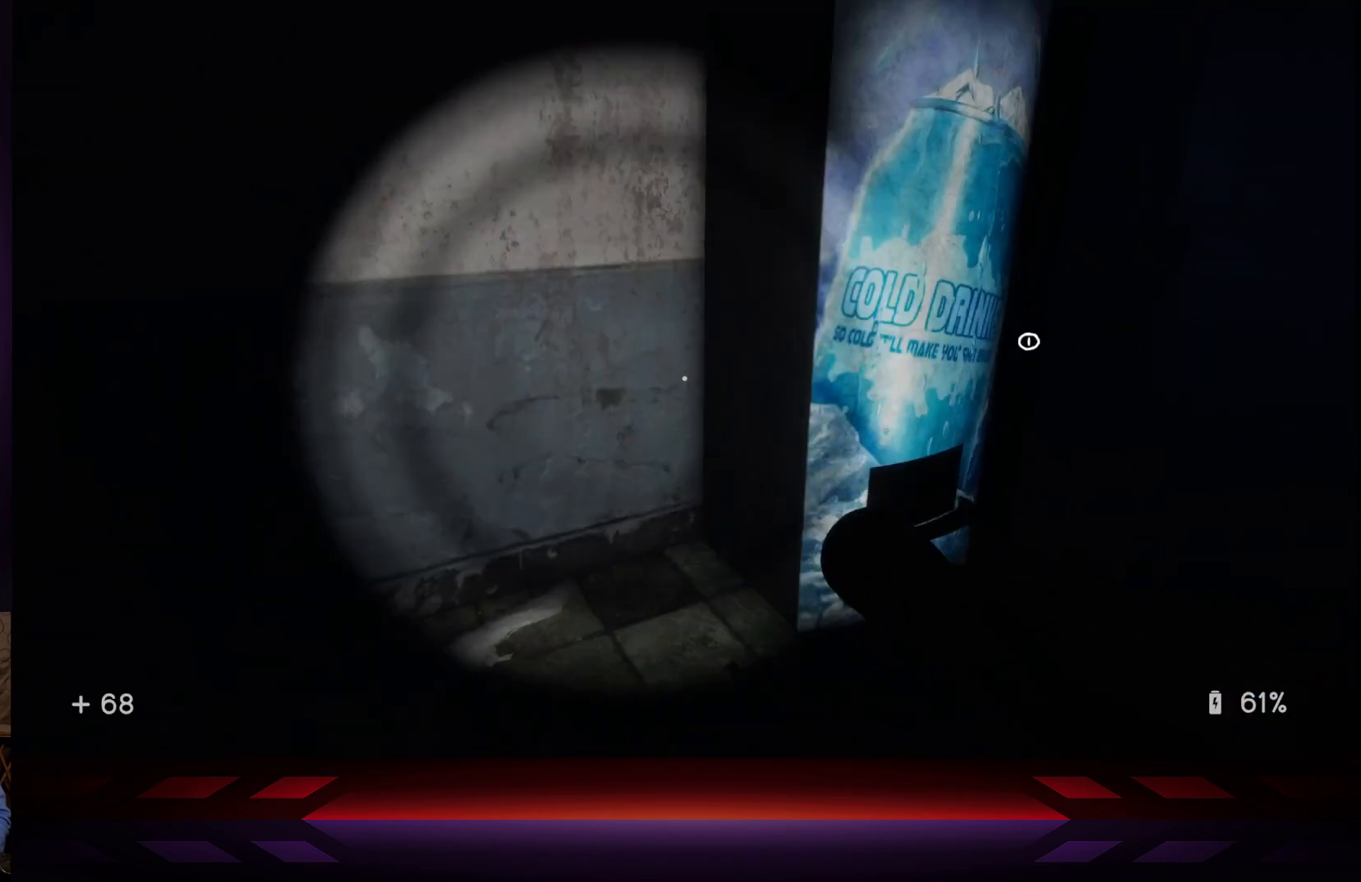
{"buttons": [], "left_stick": "up-left", "right_stick": "center", "events": [[17, "right_stick", "down"], [100, "right_stick", "down-left"], [233, "right_stick", "center"], [417, "left_stick", "up-left"]]}
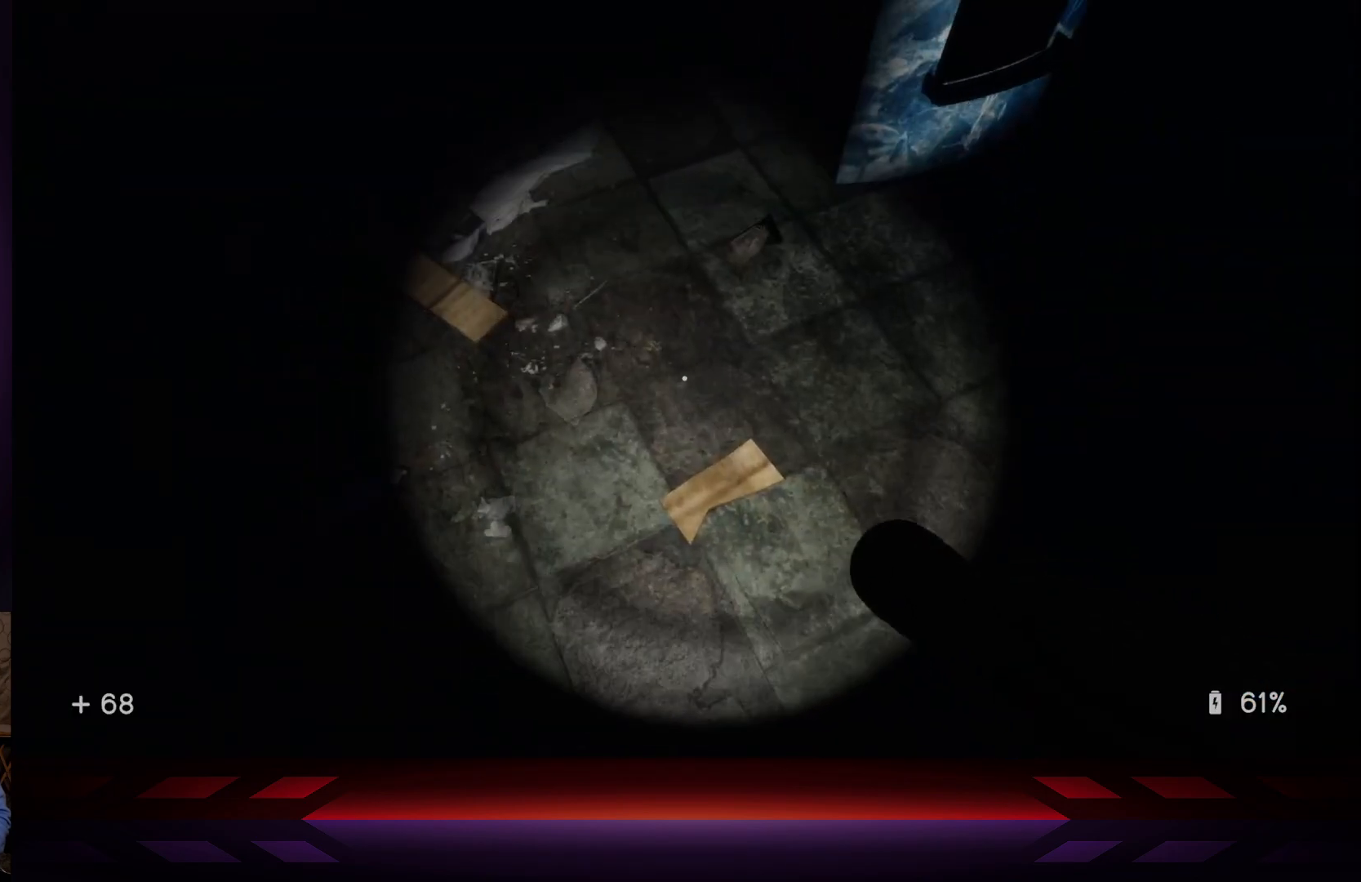
{"buttons": [], "left_stick": "center", "right_stick": "left", "events": [[17, "right_stick", "left"], [117, "left_stick", "center"], [217, "right_stick", "center"], [367, "right_stick", "left"]]}
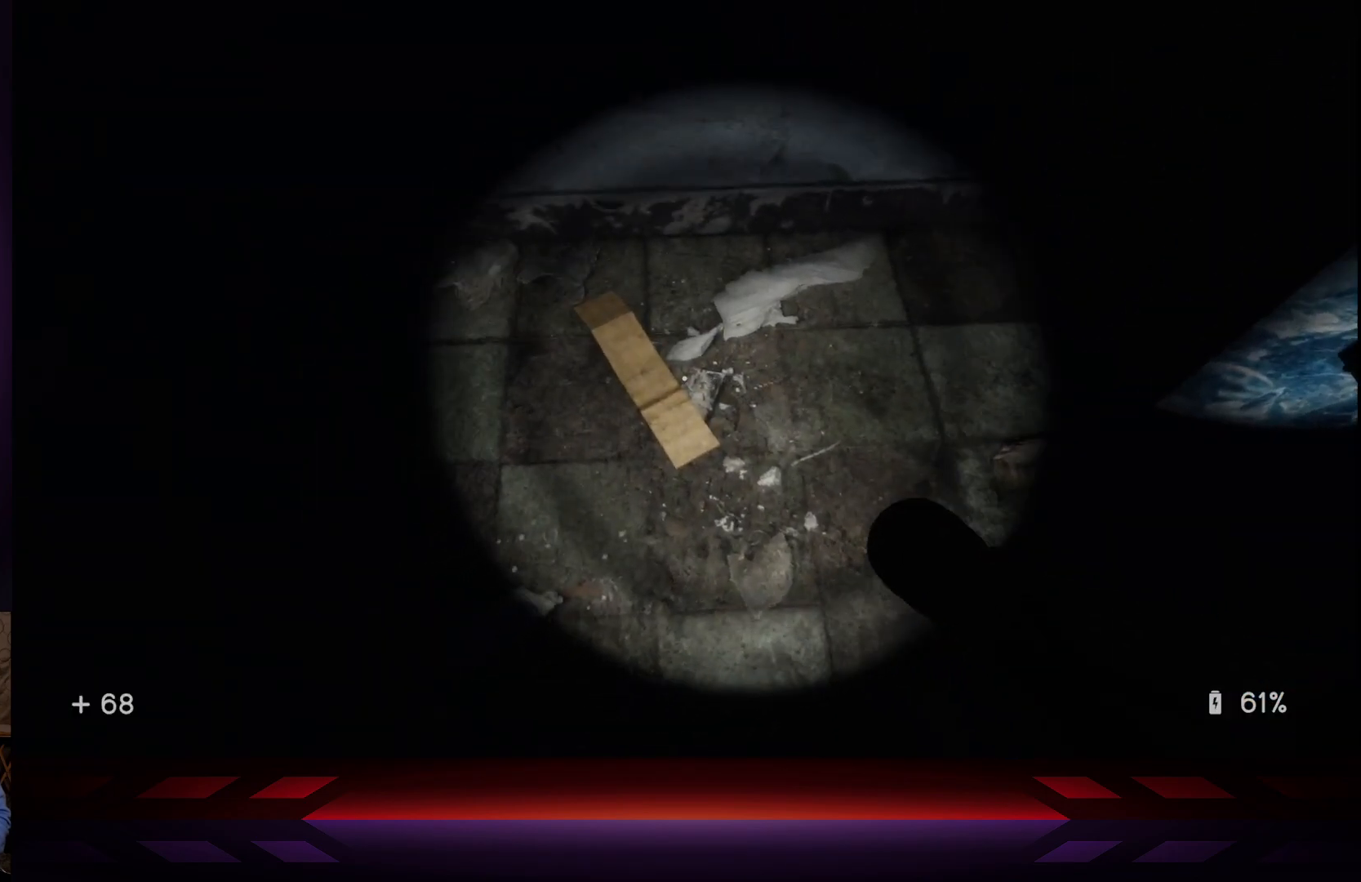
{"buttons": [], "left_stick": "center", "right_stick": "up-left", "events": [[100, "left_stick", "left"], [183, "right_stick", "up-left"], [233, "left_stick", "down-left"], [450, "left_stick", "center"]]}
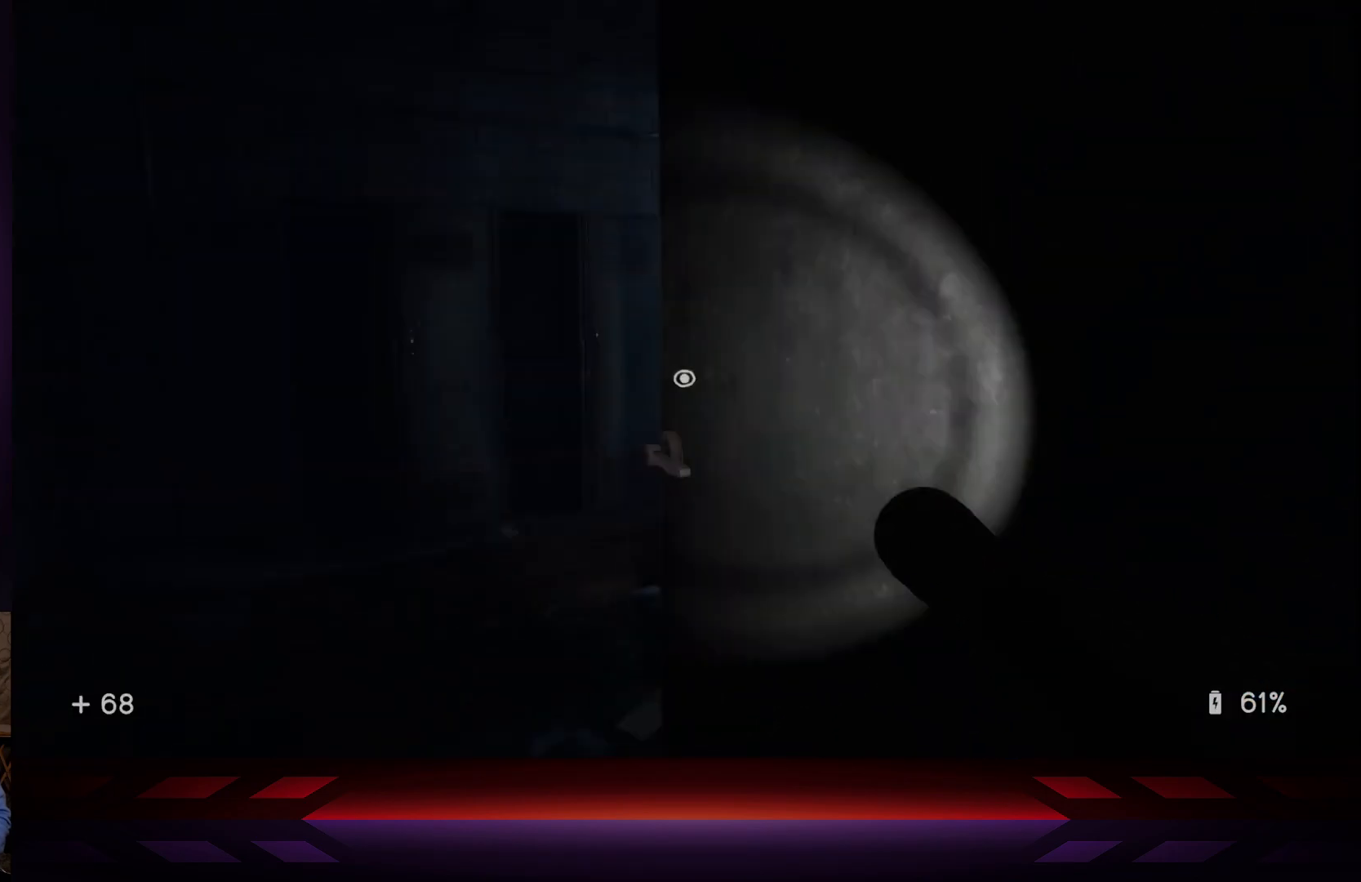
{"buttons": [], "left_stick": "center", "right_stick": "down", "events": [[133, "right_stick", "center"], [400, "right_stick", "down"]]}
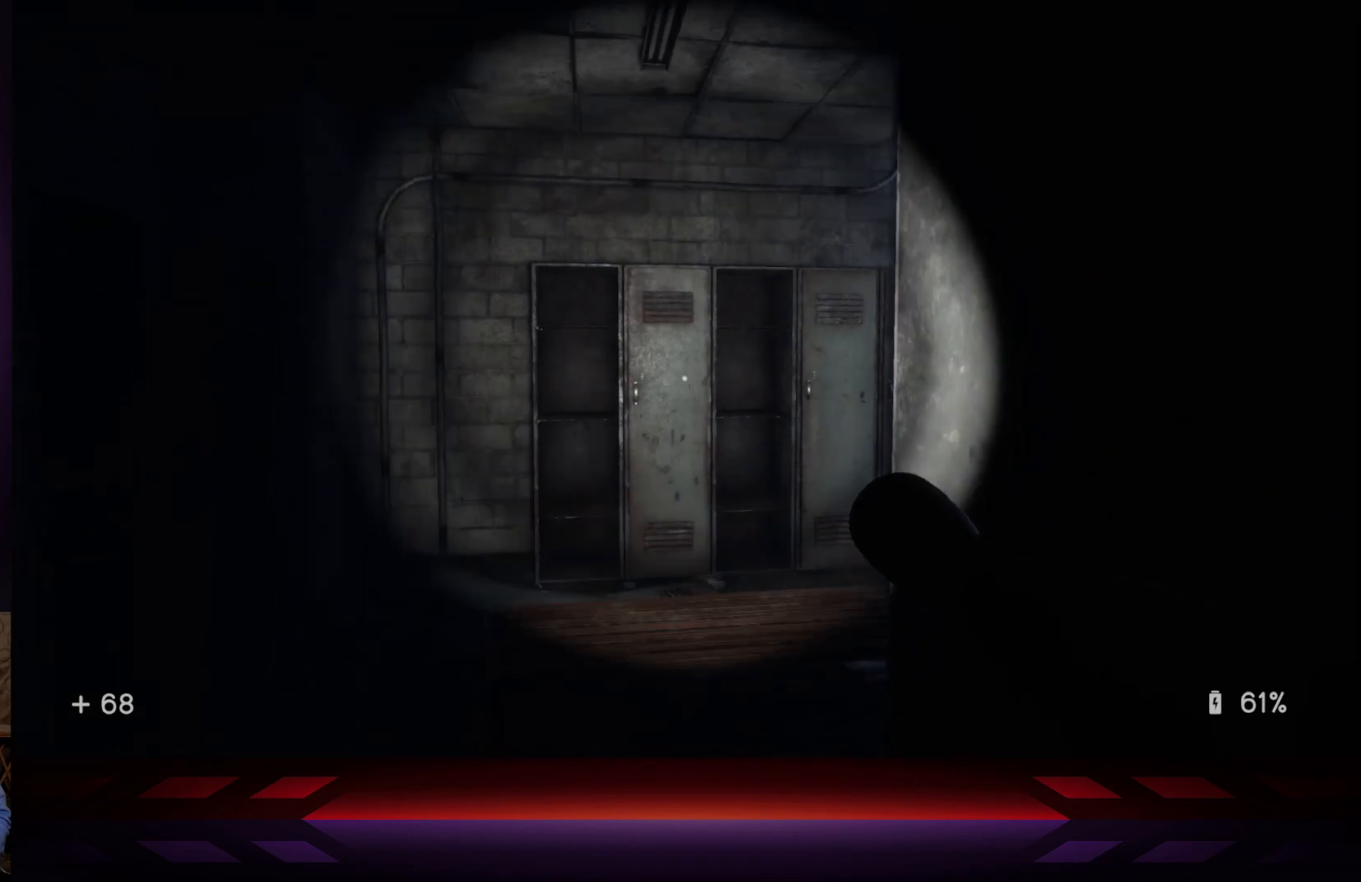
{"buttons": [], "left_stick": "up", "right_stick": "left", "events": [[83, "right_stick", "center"], [433, "right_stick", "left"], [467, "left_stick", "up"]]}
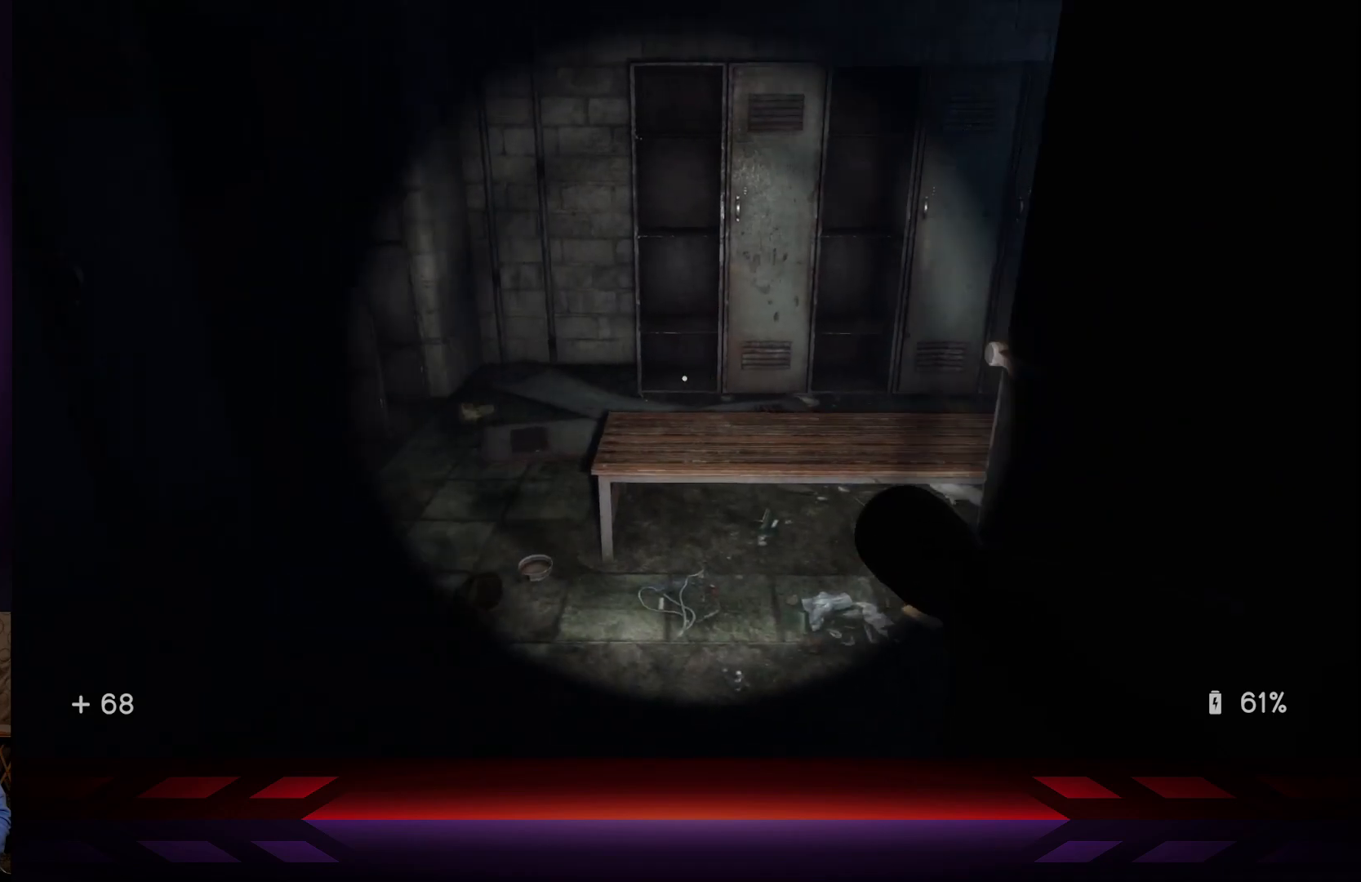
{"buttons": [], "left_stick": "up-right", "right_stick": "center", "events": [[133, "left_stick", "up-right"], [267, "right_stick", "center"]]}
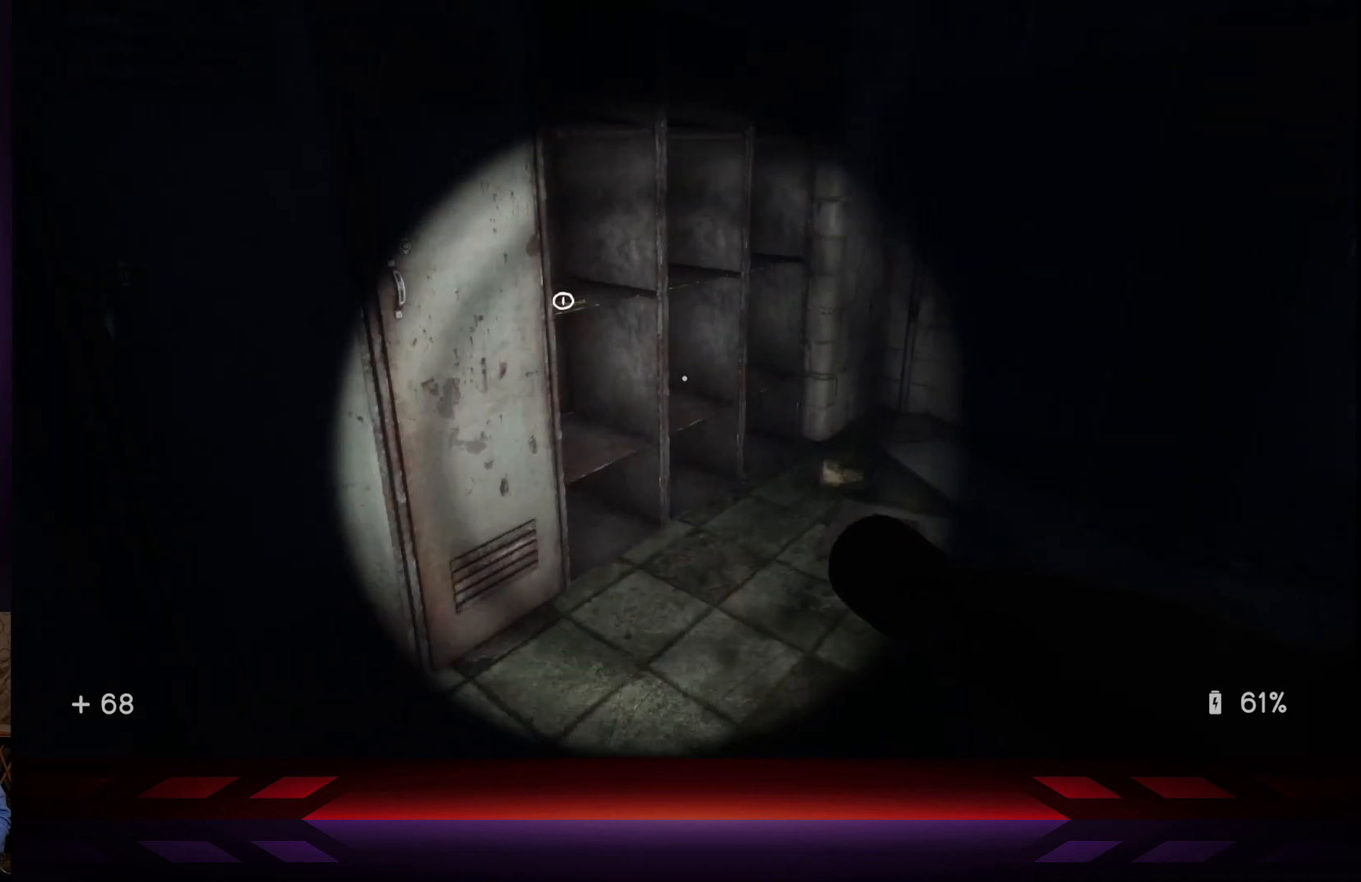
{"buttons": [], "left_stick": "up", "right_stick": "left", "events": [[183, "right_stick", "left"], [200, "left_stick", "up"]]}
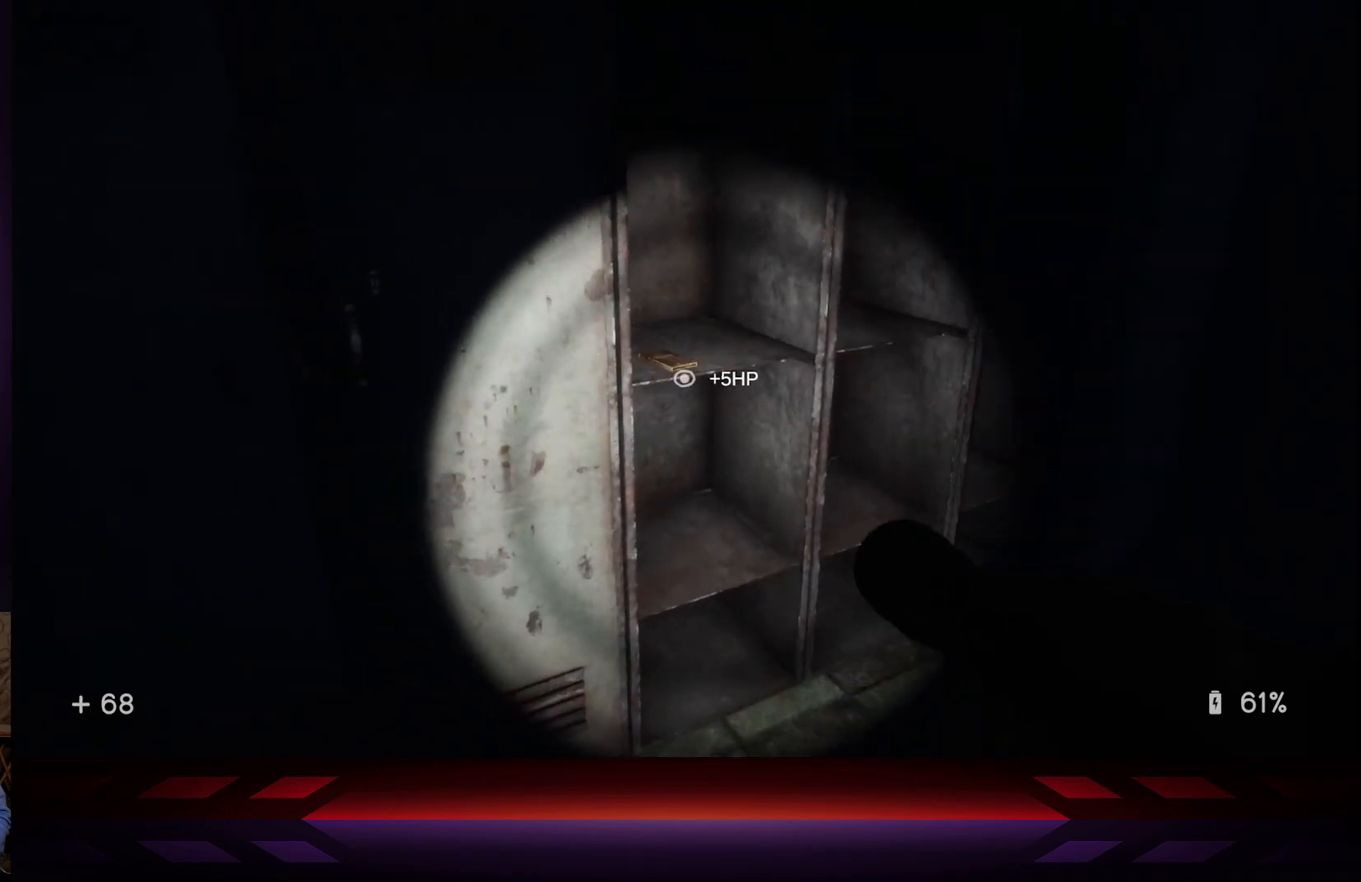
{"buttons": [], "left_stick": "up-right", "right_stick": "center", "events": [[100, "right_stick", "center"], [167, "left_stick", "up-right"], [350, "right_stick", "down"], [500, "right_stick", "center"]]}
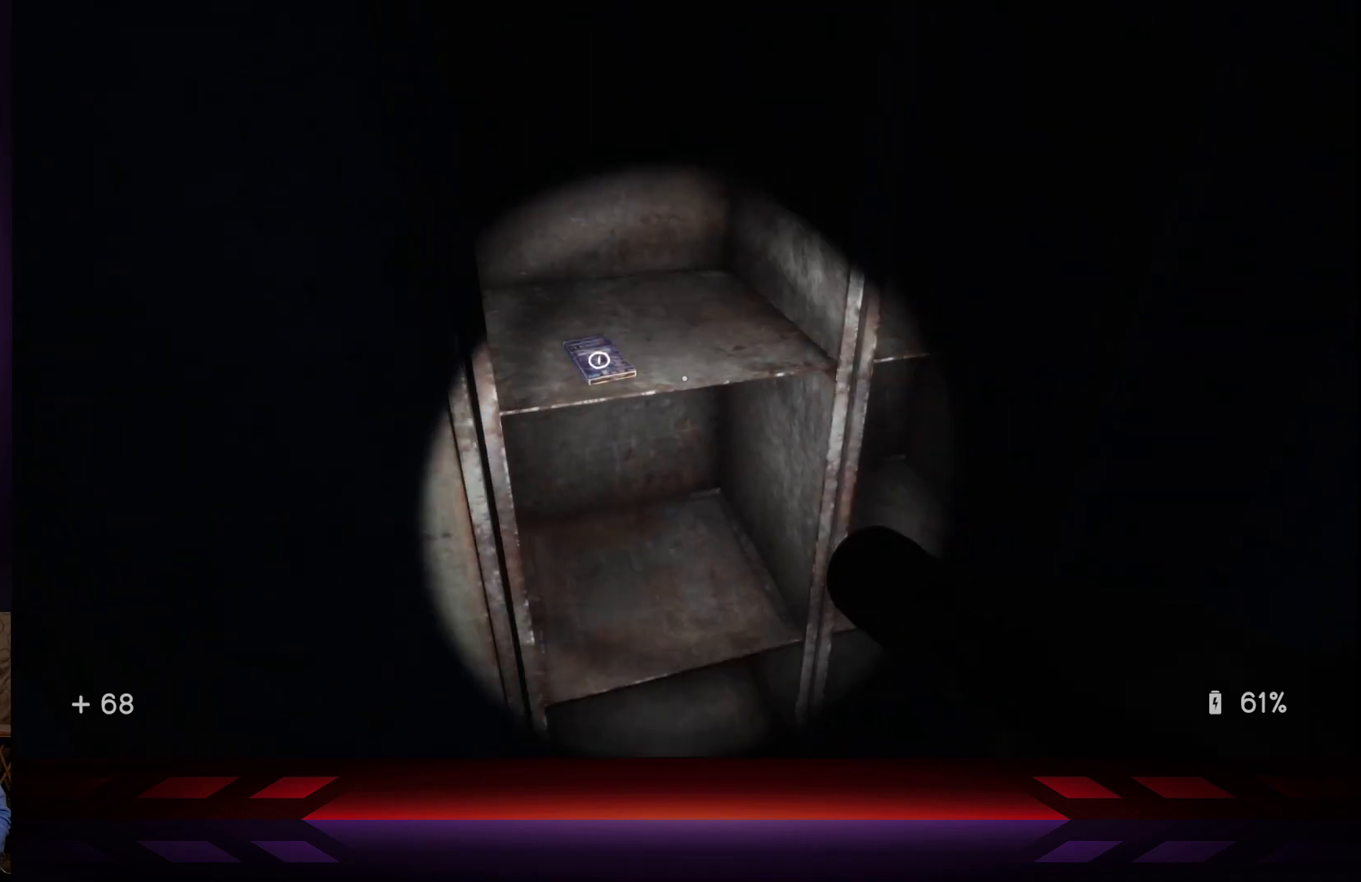
{"buttons": [], "left_stick": "center", "right_stick": "center", "events": [[83, "left_stick", "center"], [300, "right_stick", "left"], [483, "right_stick", "center"]]}